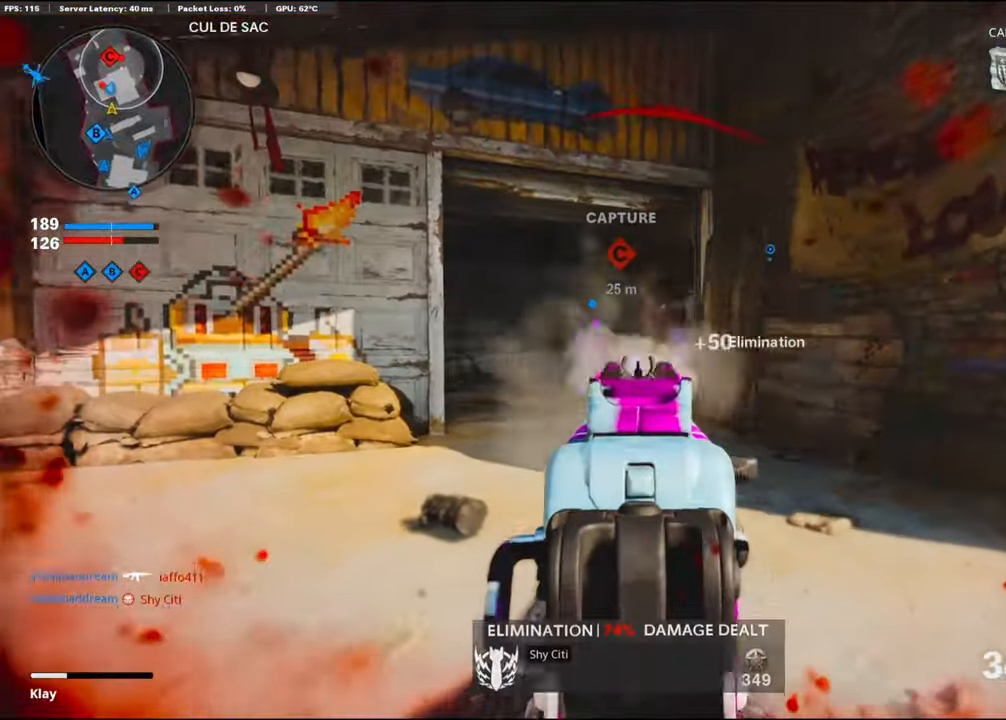
Gameplay with a controller (PlayStation layout); each line is a JSON object with the inputs held at the frame after it. "events" lists button and stick changes between this image and that frame as [ms after this image, input, new state], when the widget could be followed in between. Not read: TOUCHPAD.
{"buttons": [], "left_stick": "up", "right_stick": "center", "events": [[50, "right_stick", "right"], [66, "L1", "up"], [133, "R1", "up"], [233, "L2", "down"], [366, "left_stick", "up"], [383, "L2", "up"], [383, "right_stick", "center"]]}
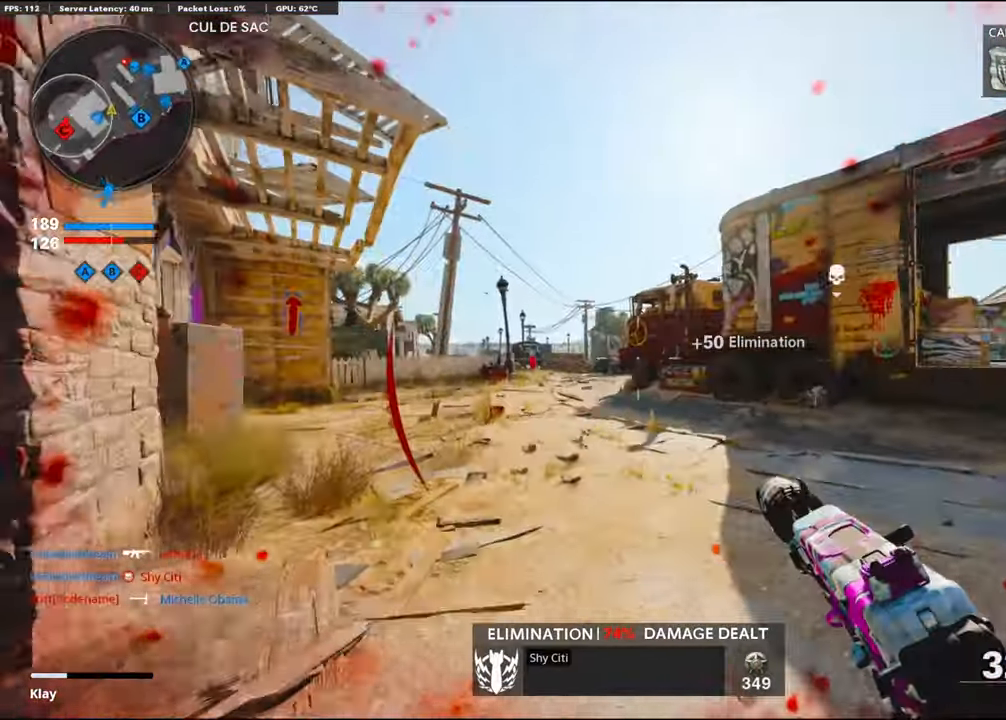
{"buttons": [], "left_stick": "up", "right_stick": "center", "events": [[83, "L3", "down"], [116, "right_stick", "left"], [416, "right_stick", "center"], [483, "L3", "up"]]}
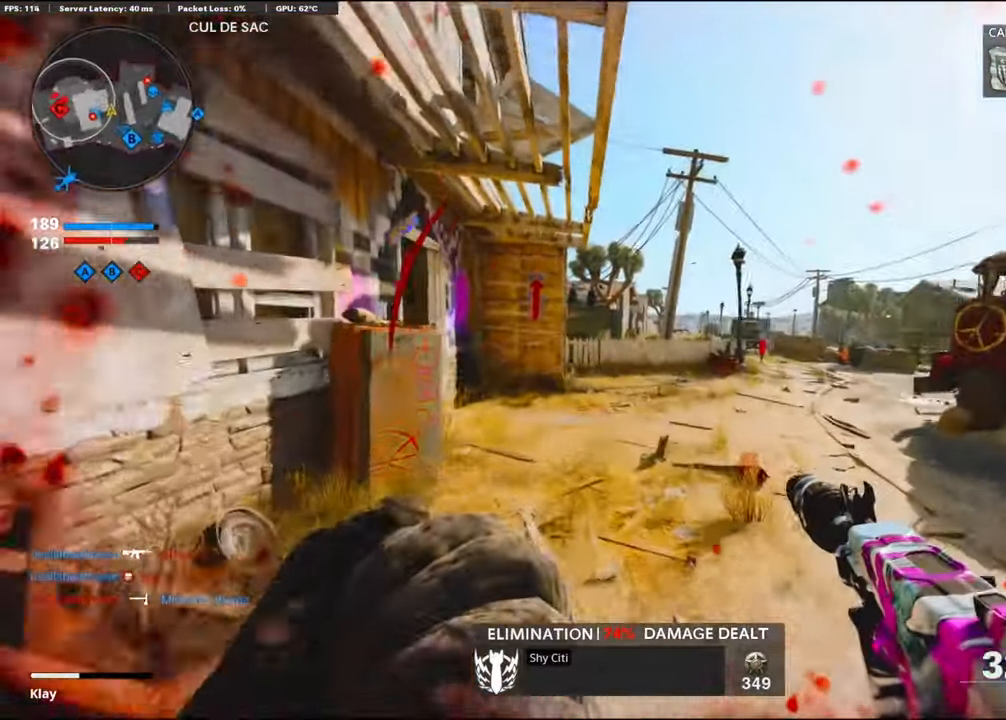
{"buttons": [], "left_stick": "up", "right_stick": "right", "events": [[33, "right_stick", "right"], [66, "left_stick", "center"], [183, "left_stick", "up-right"], [316, "L3", "down"], [316, "left_stick", "up"], [466, "L3", "up"]]}
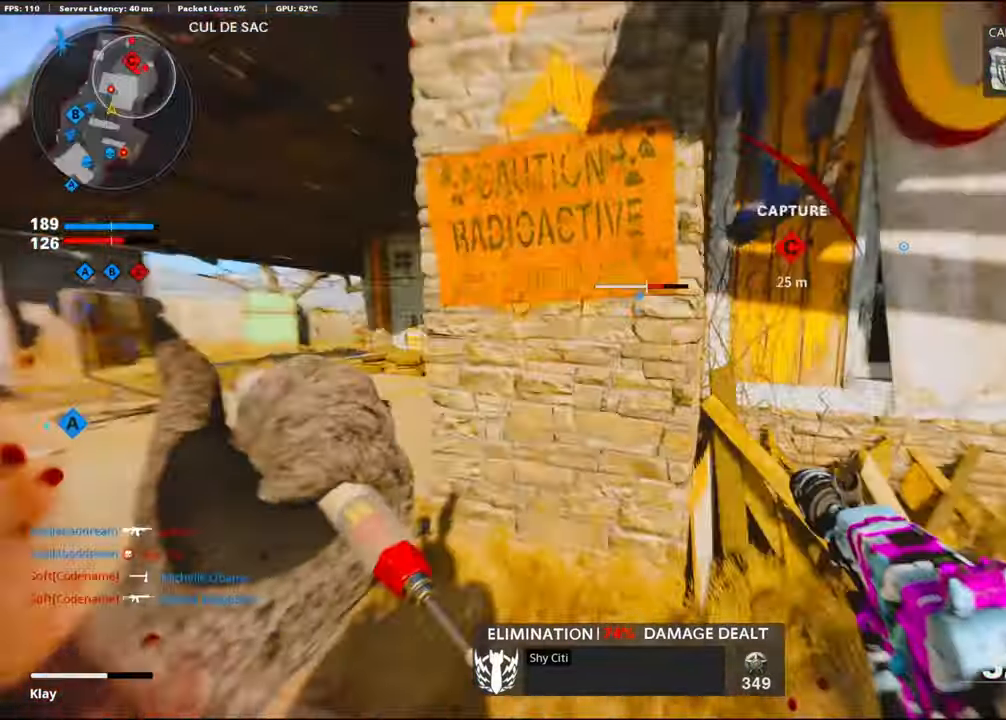
{"buttons": ["L1"], "left_stick": "up", "right_stick": "center", "events": [[116, "R3", "down"], [200, "right_stick", "center"], [250, "R3", "up"], [350, "right_stick", "left"], [483, "right_stick", "center"], [500, "L1", "down"]]}
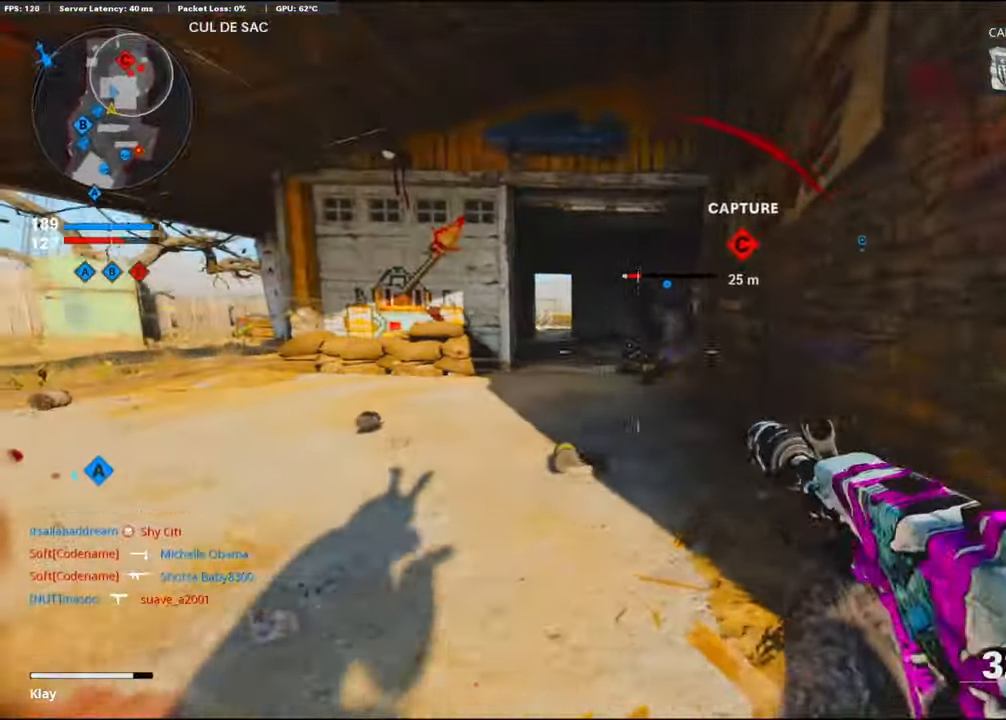
{"buttons": [], "left_stick": "up-right", "right_stick": "center", "events": [[66, "CROSS", "down"], [133, "right_stick", "right"], [183, "CROSS", "up"], [183, "L1", "up"], [183, "left_stick", "down-right"], [367, "left_stick", "up-right"], [500, "right_stick", "center"]]}
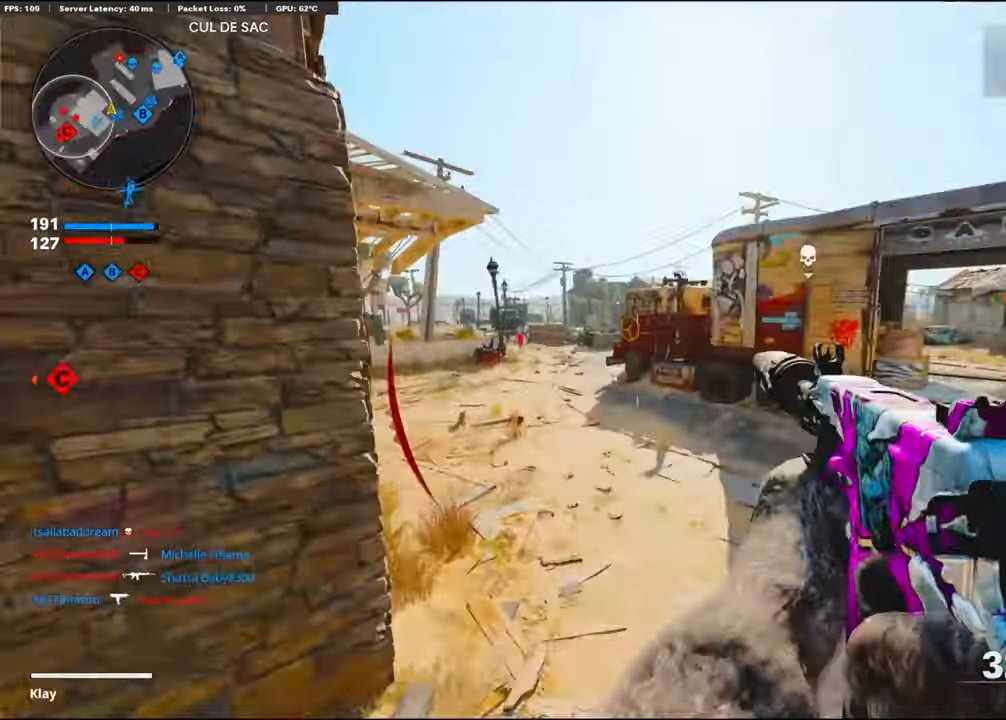
{"buttons": [], "left_stick": "up", "right_stick": "center", "events": [[50, "left_stick", "up"], [67, "SQUARE", "down"], [183, "SQUARE", "up"], [183, "right_stick", "left"], [300, "right_stick", "center"]]}
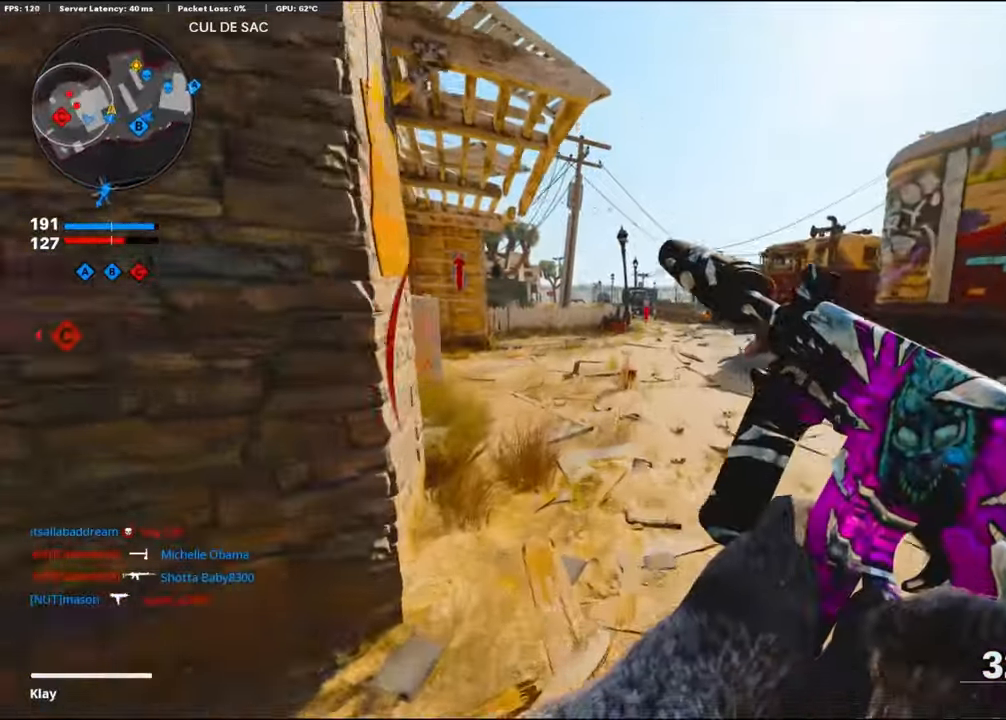
{"buttons": [], "left_stick": "up", "right_stick": "center", "events": [[67, "right_stick", "left"], [217, "right_stick", "center"]]}
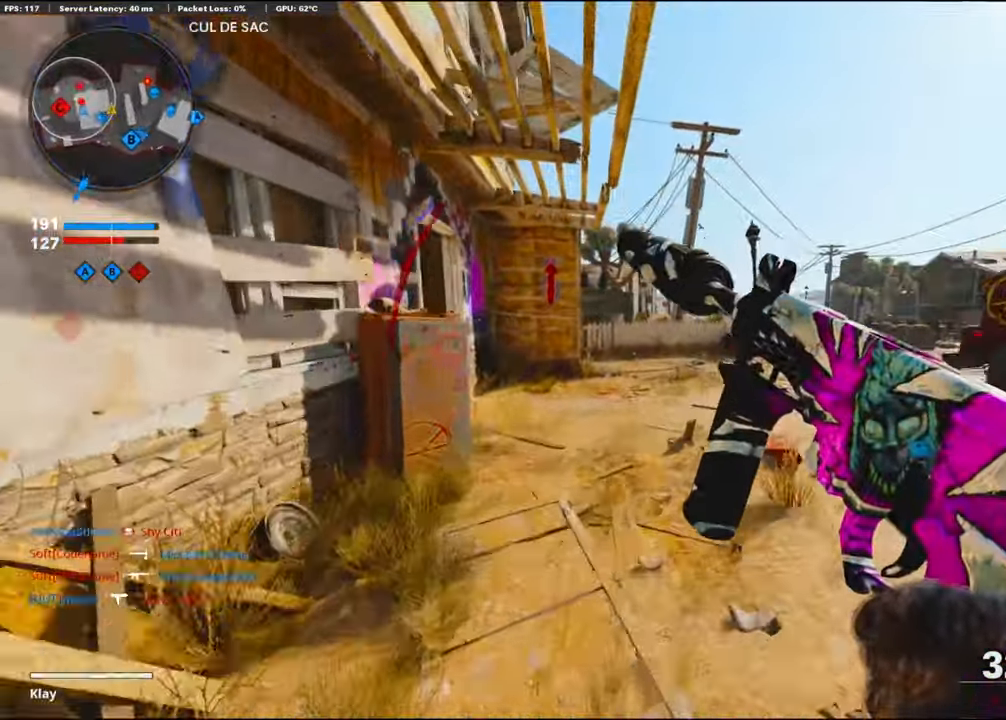
{"buttons": [], "left_stick": "up", "right_stick": "left", "events": [[167, "right_stick", "right"], [250, "right_stick", "center"], [300, "right_stick", "left"]]}
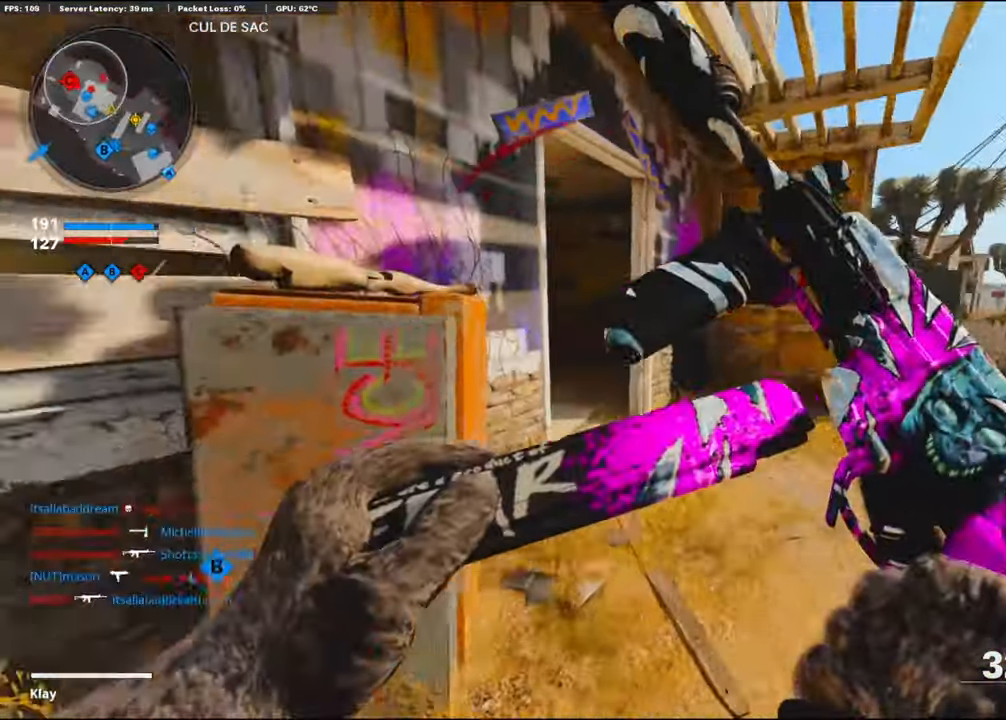
{"buttons": [], "left_stick": "up", "right_stick": "left", "events": [[17, "right_stick", "center"], [133, "right_stick", "left"]]}
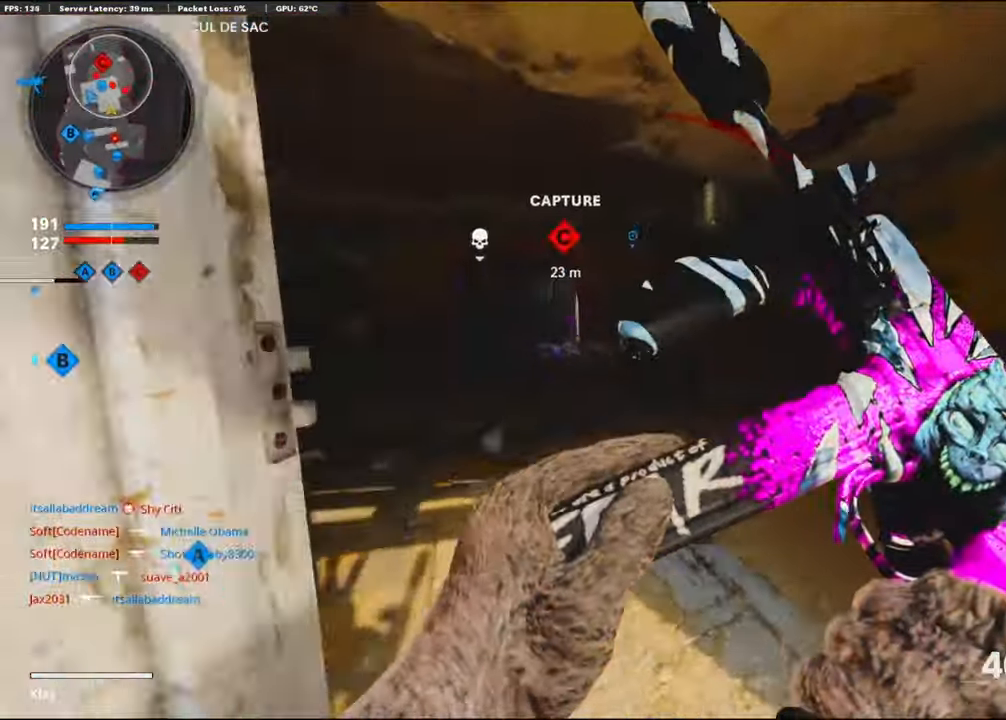
{"buttons": [], "left_stick": "up-right", "right_stick": "up-right", "events": [[150, "right_stick", "center"], [217, "R3", "down"], [283, "left_stick", "up-right"], [383, "R3", "up"], [383, "right_stick", "up-right"]]}
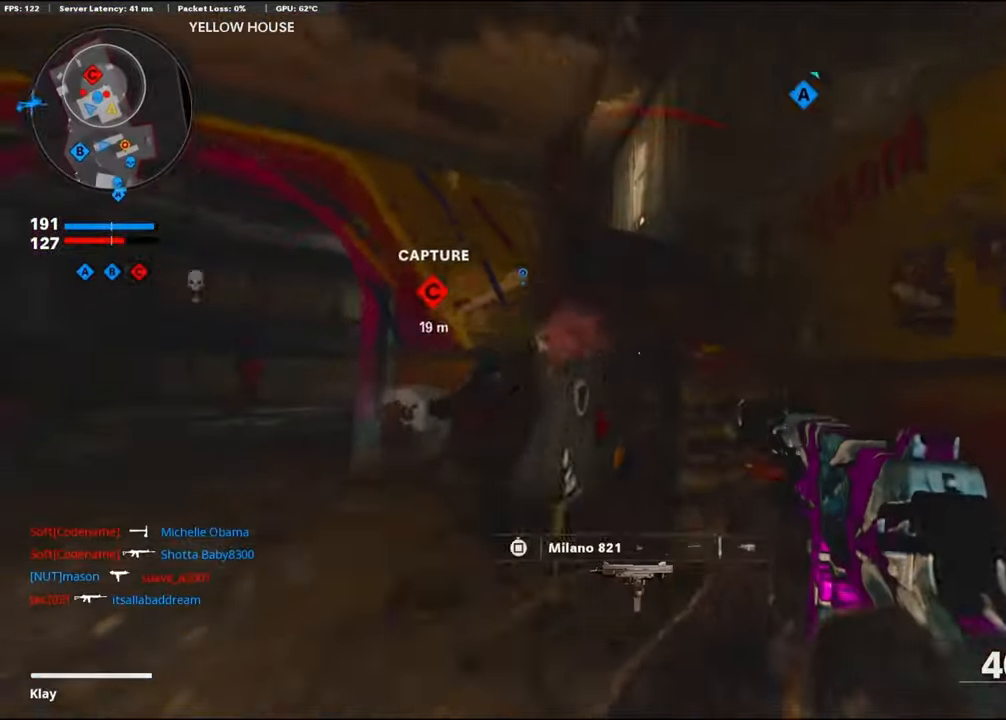
{"buttons": ["L3"], "left_stick": "up", "right_stick": "left", "events": [[33, "right_stick", "center"], [183, "L3", "down"], [183, "TRIANGLE", "down"], [233, "left_stick", "up"], [267, "TRIANGLE", "up"], [500, "right_stick", "left"]]}
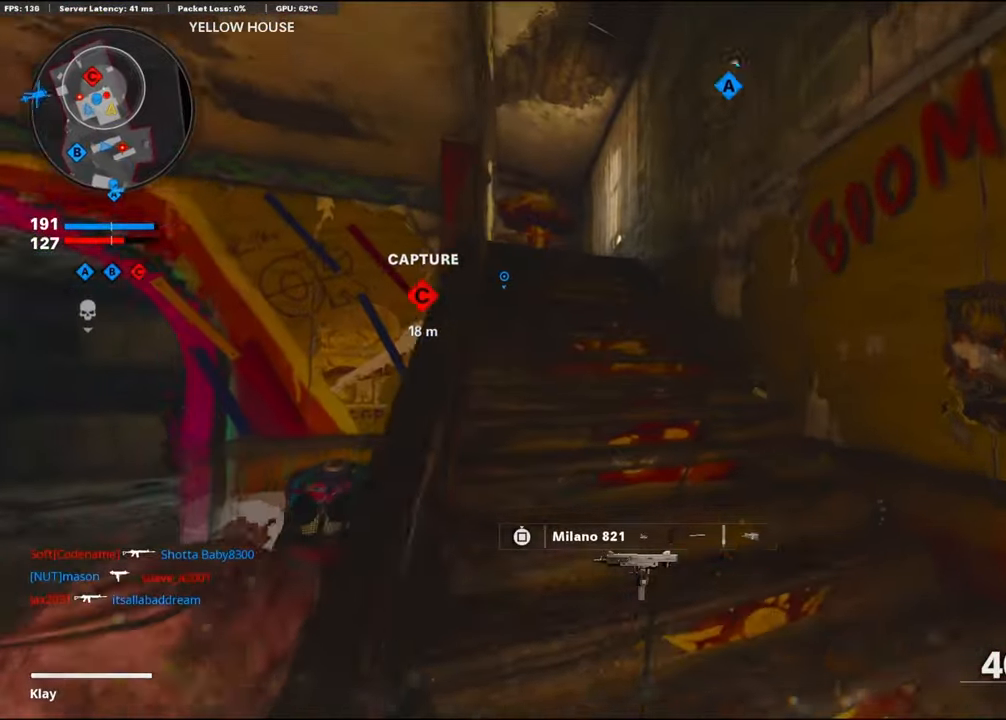
{"buttons": [], "left_stick": "up", "right_stick": "center", "events": [[50, "L3", "up"], [83, "right_stick", "center"]]}
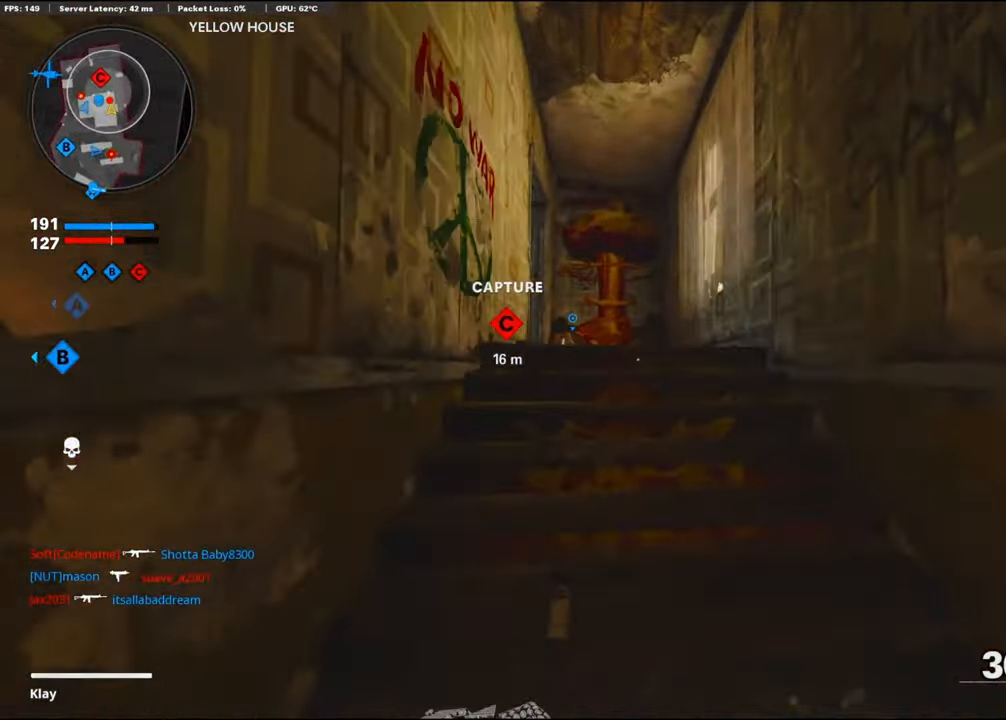
{"buttons": [], "left_stick": "up", "right_stick": "down-left", "events": [[183, "right_stick", "down-left"]]}
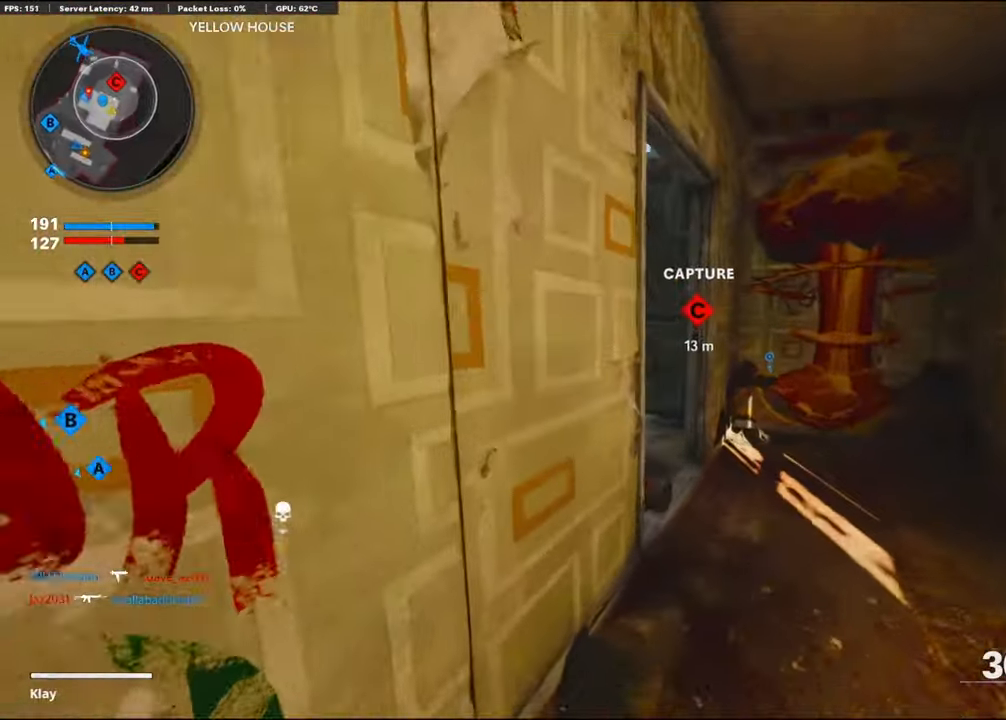
{"buttons": [], "left_stick": "up", "right_stick": "center", "events": [[367, "right_stick", "center"]]}
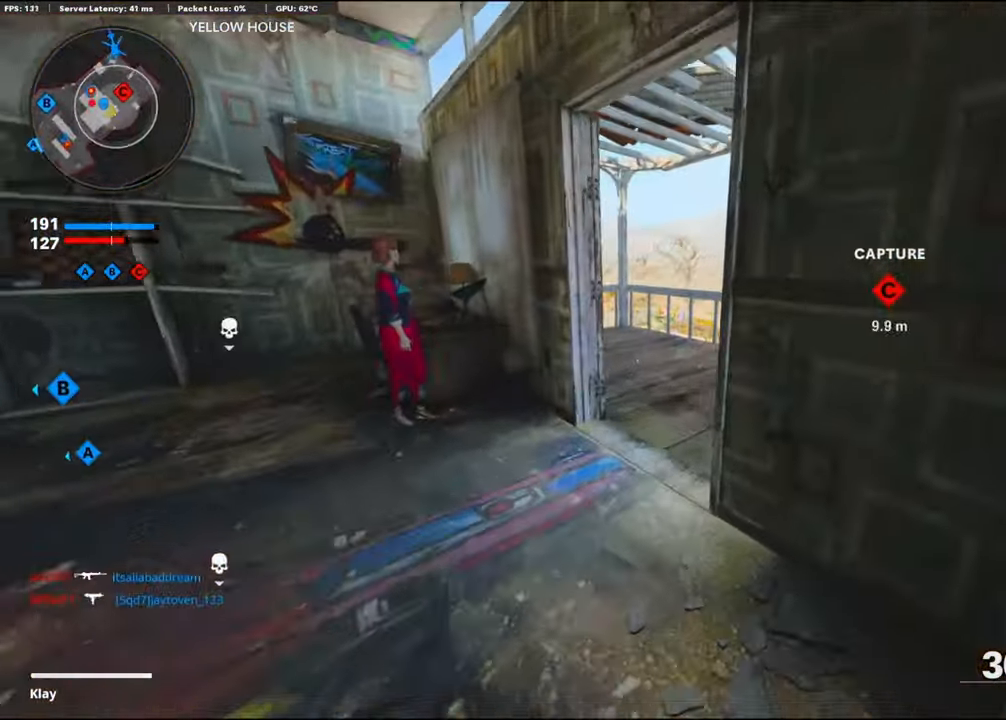
{"buttons": [], "left_stick": "up", "right_stick": "right", "events": [[50, "right_stick", "right"]]}
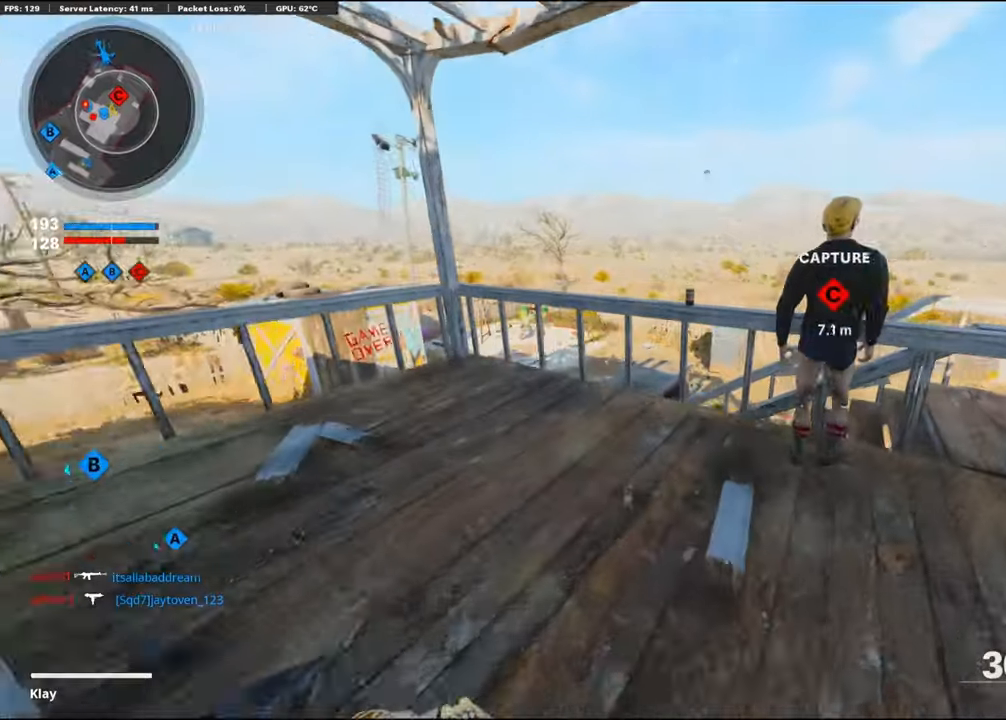
{"buttons": ["R3"], "left_stick": "up", "right_stick": "right", "events": [[117, "CROSS", "down"], [200, "R3", "down"], [267, "CROSS", "up"]]}
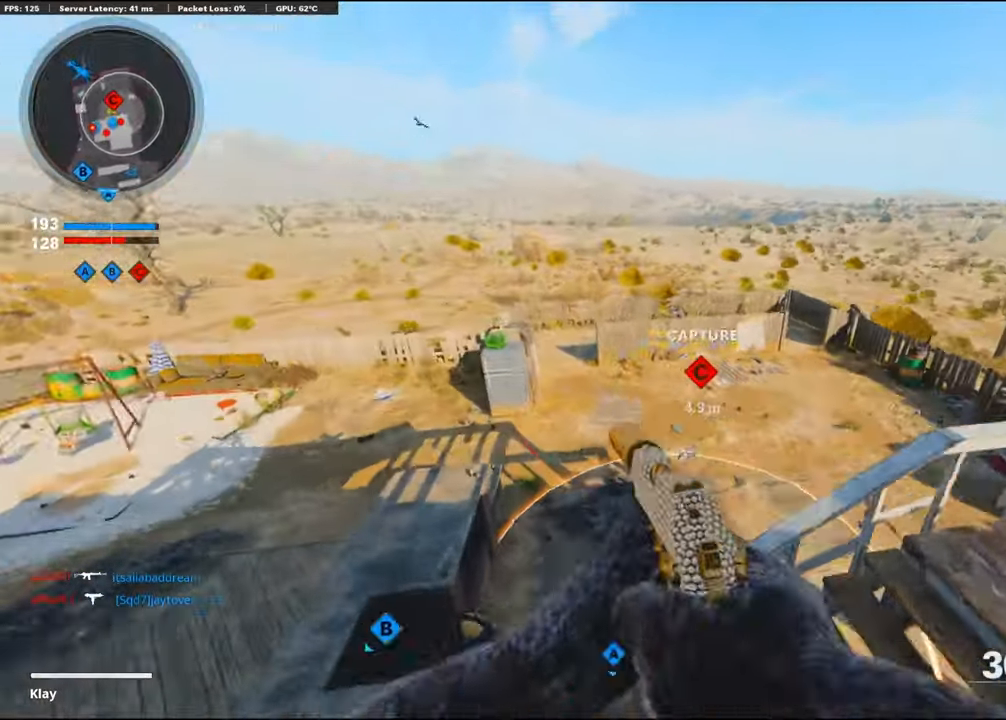
{"buttons": ["L3"], "left_stick": "up", "right_stick": "up", "events": [[50, "R3", "up"], [267, "right_stick", "up-right"], [367, "right_stick", "up"], [500, "L3", "down"]]}
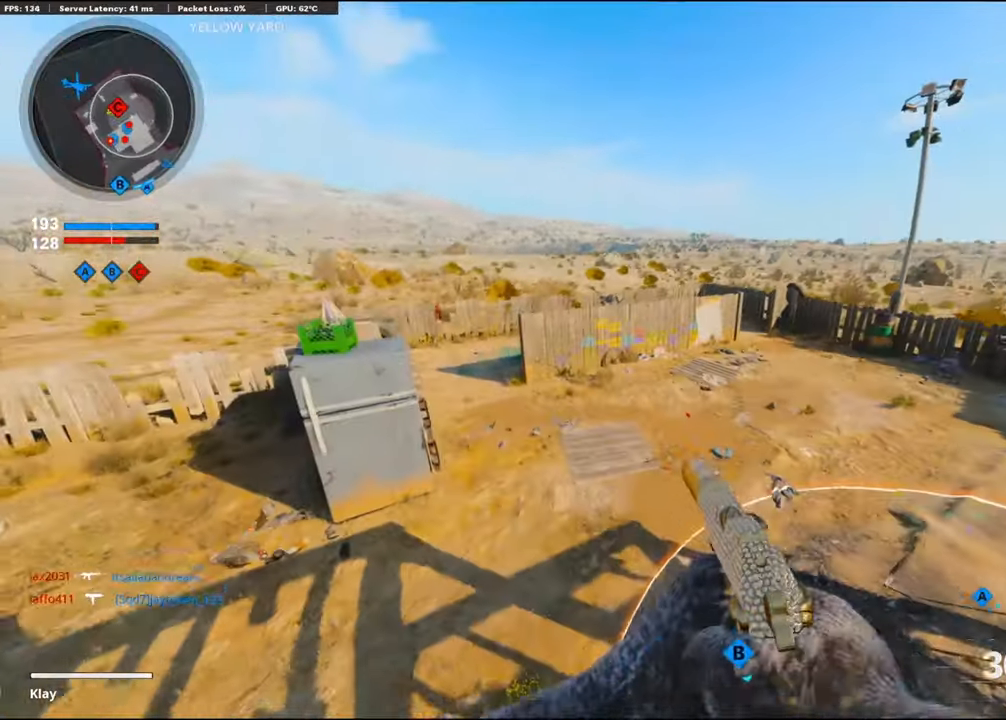
{"buttons": ["L1", "R1"], "left_stick": "up", "right_stick": "up", "events": [[134, "CROSS", "down"], [217, "L1", "down"], [217, "L3", "up"], [300, "CROSS", "up"], [500, "R1", "down"]]}
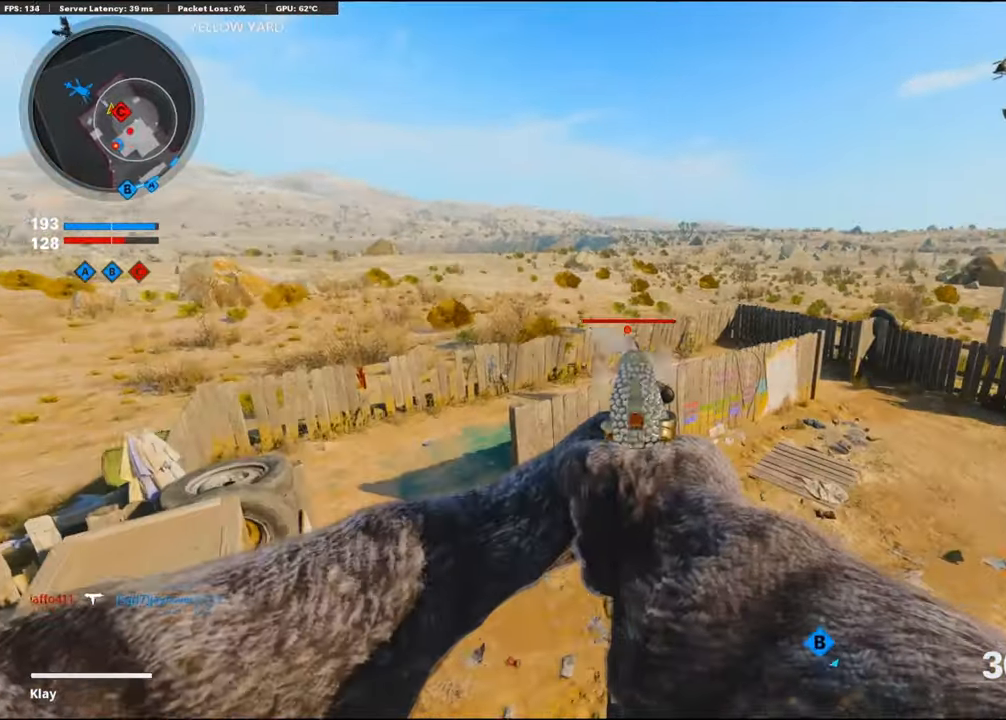
{"buttons": ["L3"], "left_stick": "up-left", "right_stick": "center", "events": [[100, "right_stick", "center"], [134, "R1", "up"], [167, "L1", "up"], [334, "left_stick", "up-left"], [367, "L3", "down"], [400, "right_stick", "left"], [500, "right_stick", "center"]]}
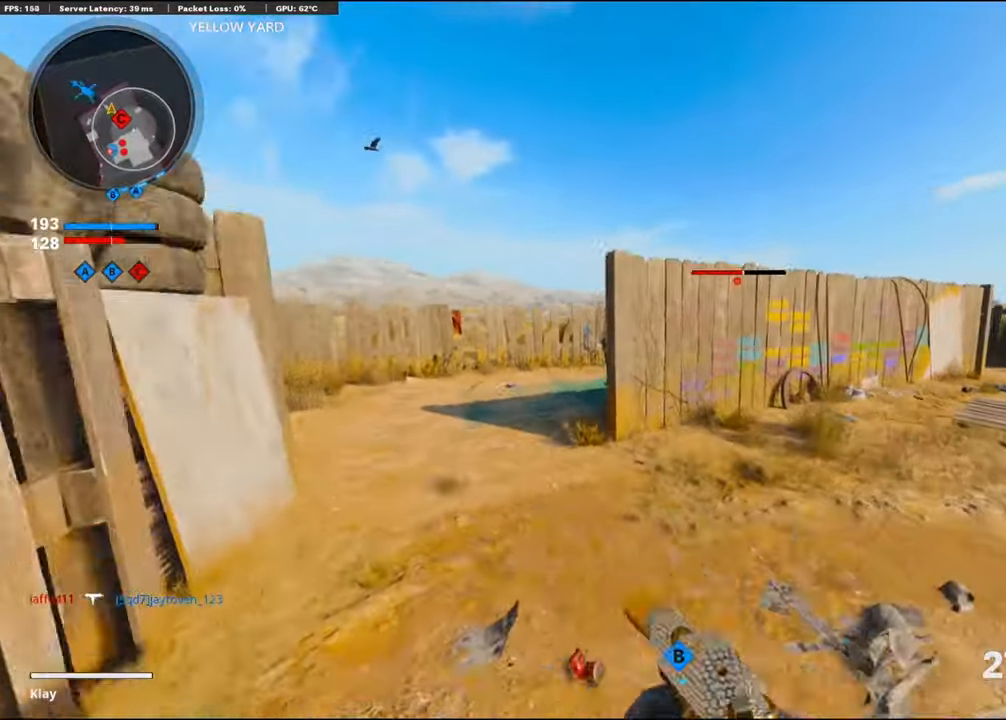
{"buttons": ["L1"], "left_stick": "up-left", "right_stick": "center", "events": [[167, "right_stick", "right"], [184, "R3", "down"], [350, "L3", "up"], [350, "R3", "up"], [350, "right_stick", "center"], [450, "L1", "down"]]}
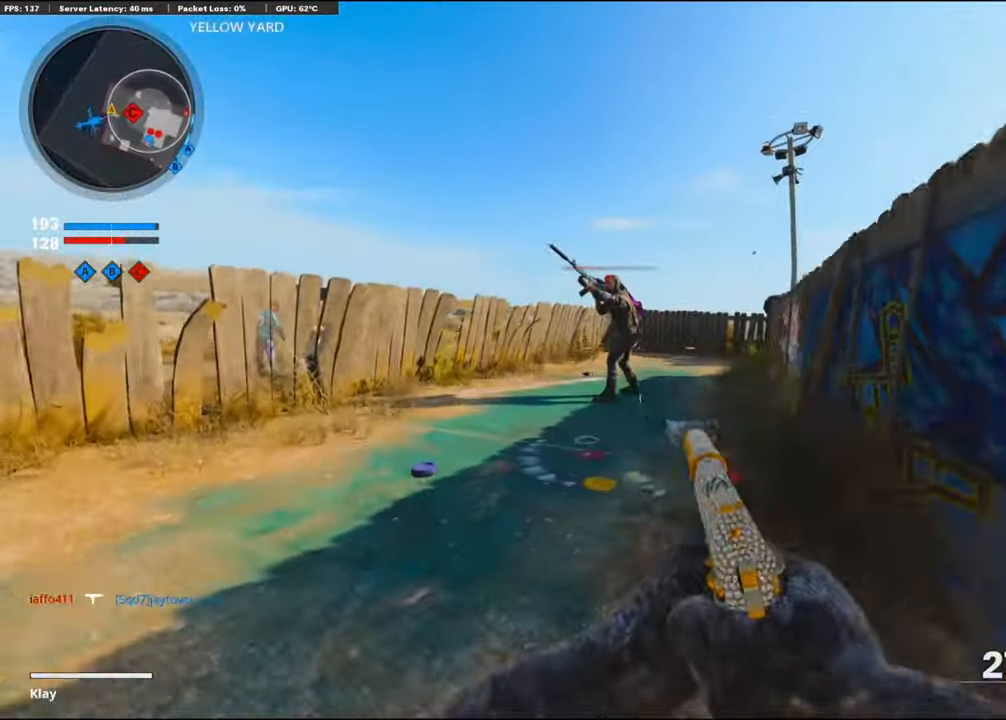
{"buttons": ["L1", "R1"], "left_stick": "up", "right_stick": "down", "events": [[34, "right_stick", "up"], [67, "left_stick", "up"], [150, "R1", "down"], [284, "R1", "up"], [284, "right_stick", "center"], [400, "R1", "down"], [500, "right_stick", "down"]]}
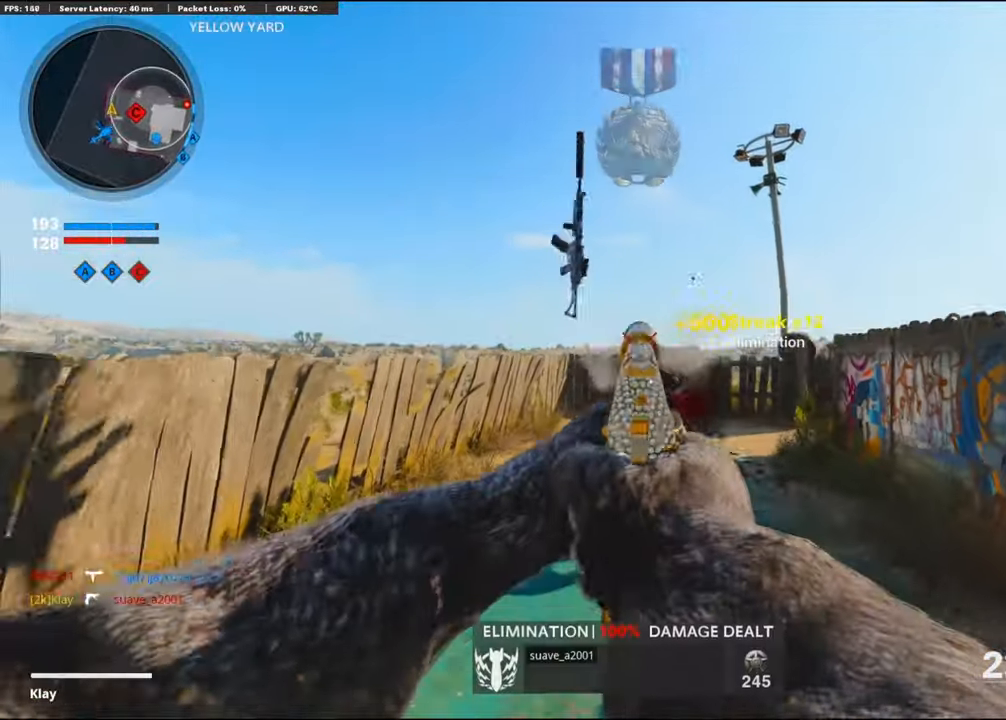
{"buttons": [], "left_stick": "up-right", "right_stick": "center", "events": [[84, "R1", "up"], [117, "L1", "up"], [134, "left_stick", "right"], [167, "right_stick", "right"], [367, "left_stick", "up-right"], [484, "right_stick", "center"]]}
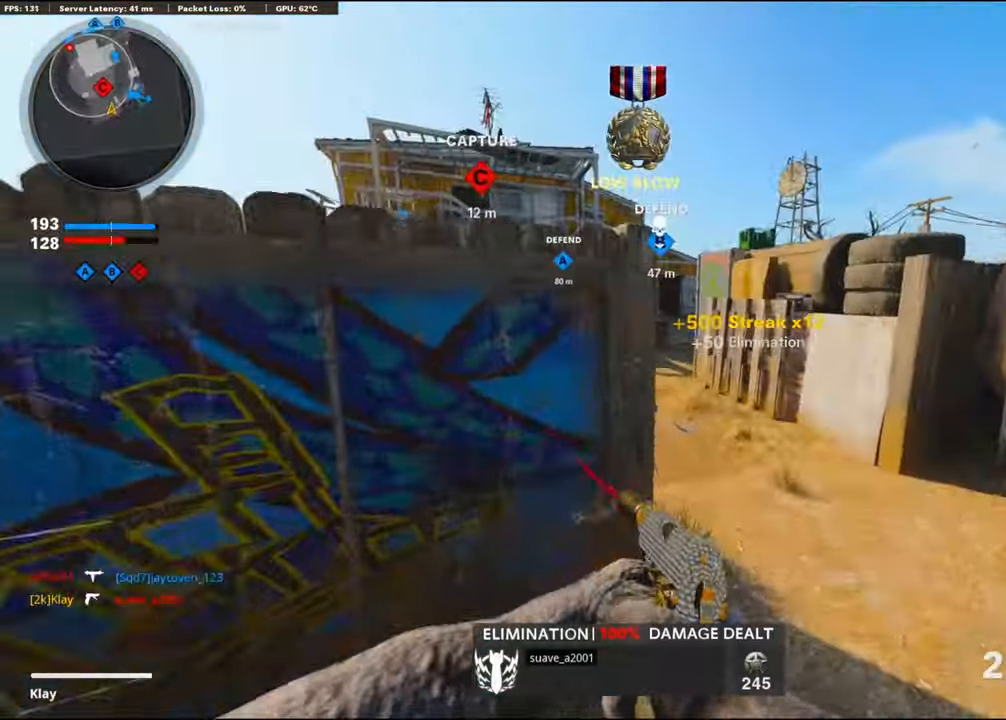
{"buttons": ["CROSS"], "left_stick": "up", "right_stick": "up", "events": [[117, "right_stick", "left"], [267, "left_stick", "up"], [334, "right_stick", "center"], [467, "CROSS", "down"], [467, "right_stick", "up"]]}
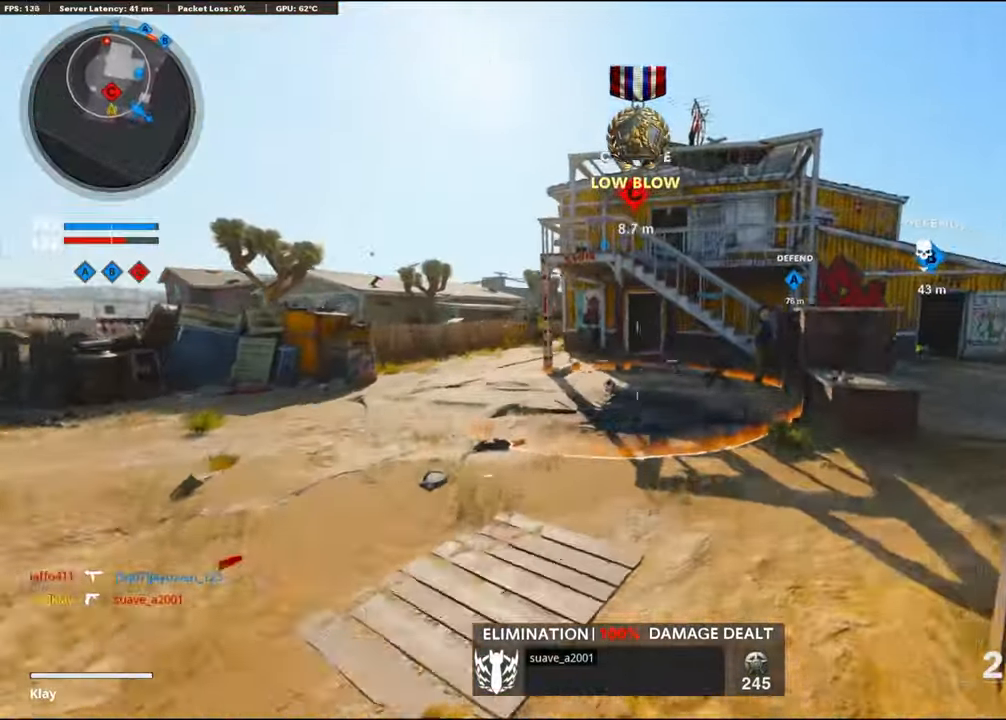
{"buttons": ["L1"], "left_stick": "up-right", "right_stick": "center", "events": [[17, "L1", "down"], [117, "CROSS", "up"], [250, "left_stick", "up-right"], [317, "right_stick", "center"]]}
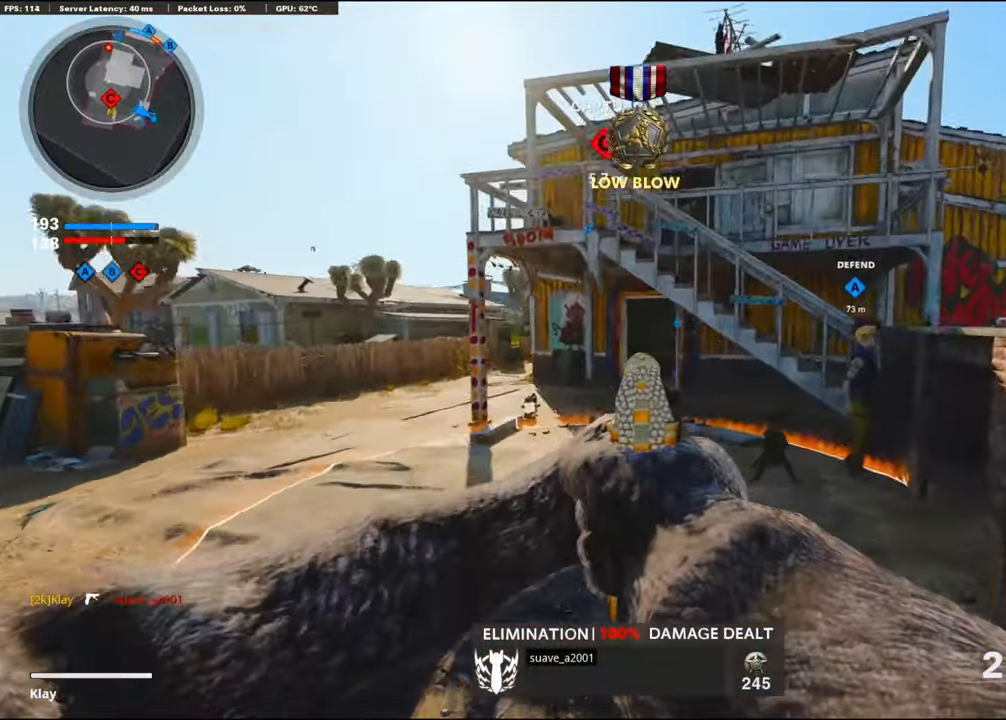
{"buttons": ["L3"], "left_stick": "up", "right_stick": "center", "events": [[184, "L1", "up"], [350, "left_stick", "up"], [433, "L3", "down"]]}
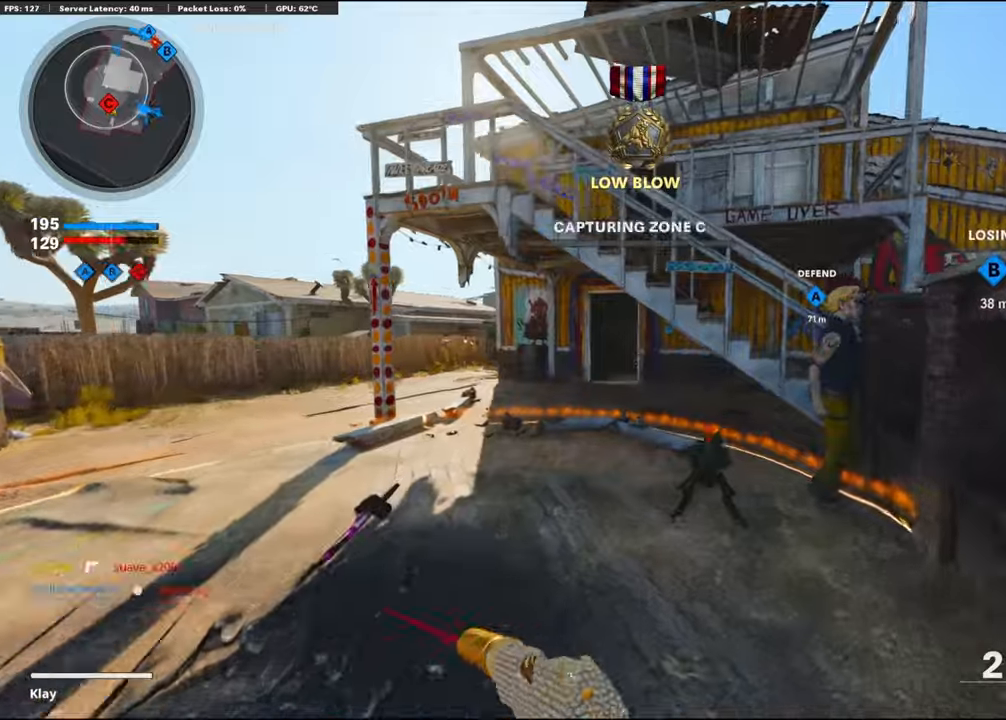
{"buttons": ["SQUARE"], "left_stick": "up", "right_stick": "center", "events": [[16, "L3", "up"], [316, "SQUARE", "down"]]}
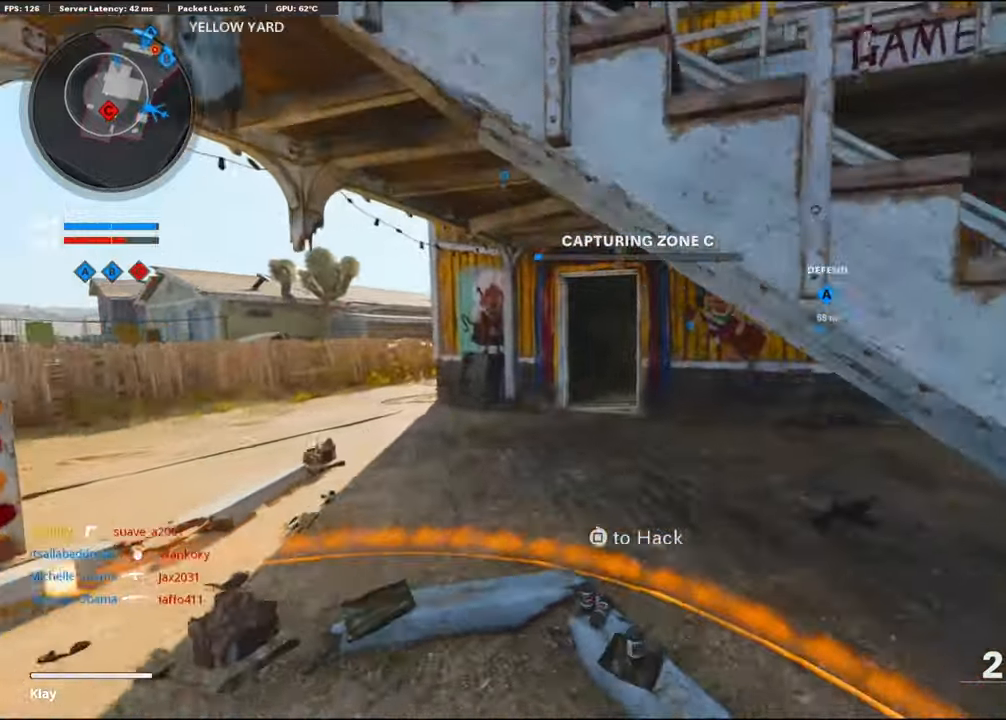
{"buttons": [], "left_stick": "up", "right_stick": "center", "events": [[383, "SQUARE", "up"]]}
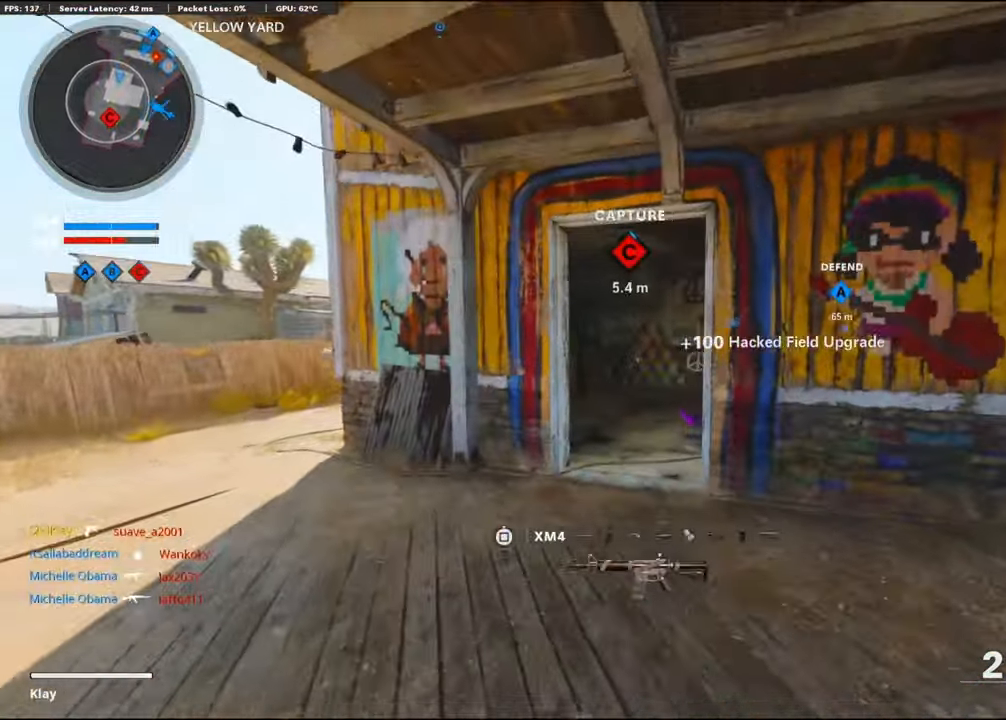
{"buttons": ["R3"], "left_stick": "up", "right_stick": "left", "events": [[33, "SQUARE", "down"], [116, "SQUARE", "up"], [383, "right_stick", "left"], [450, "R3", "down"]]}